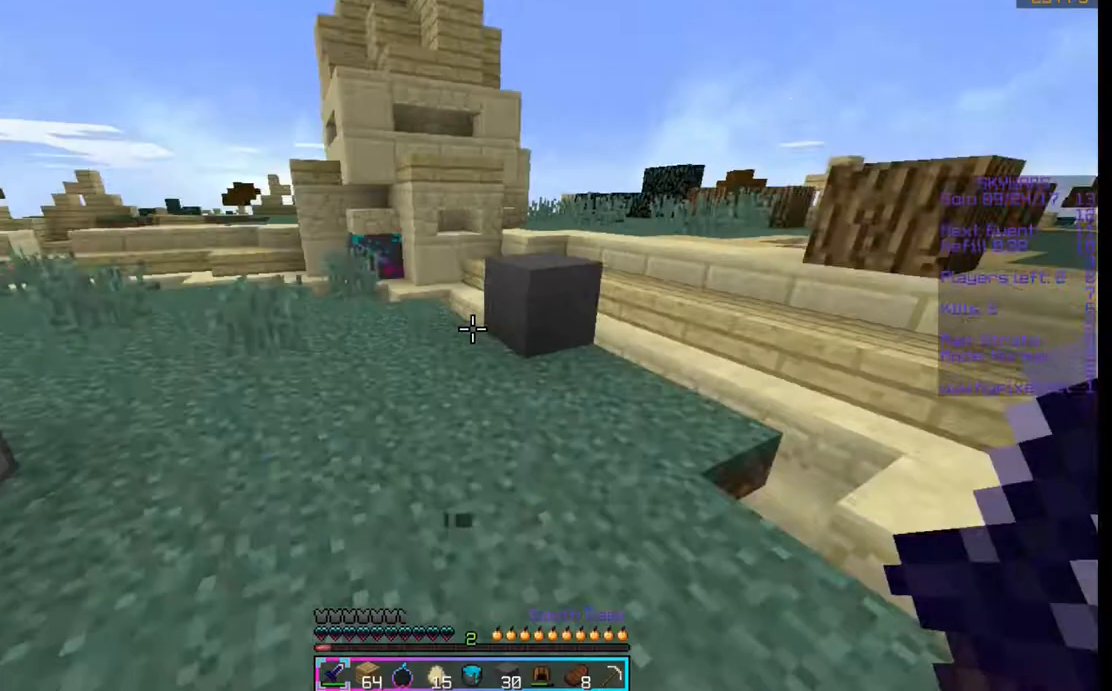
Gameplay with keyboard and mouse; each line is a JSON object with the keys and mouse buttons held at the frame after it. "events" lists presses ("down") and releases ("up") of "a", "d", "s", "space", "w", "mouse_left" and "mouse_right" between this image and that frame as [ms after this image, input, new state], when the widget could be followed in between. "mouse_left", "mouse_right" = the "left", "right" buttons of the "mouse" list. No other keys are recorded. Fast repeated clicks can show as one long hold. Mouse movement is not recorded.
{"keys": ["a", "space", "w"], "mouse": [], "events": [[233, "mouse_left", "down"], [233, "space", "down"], [367, "mouse_left", "up"], [500, "a", "down"]]}
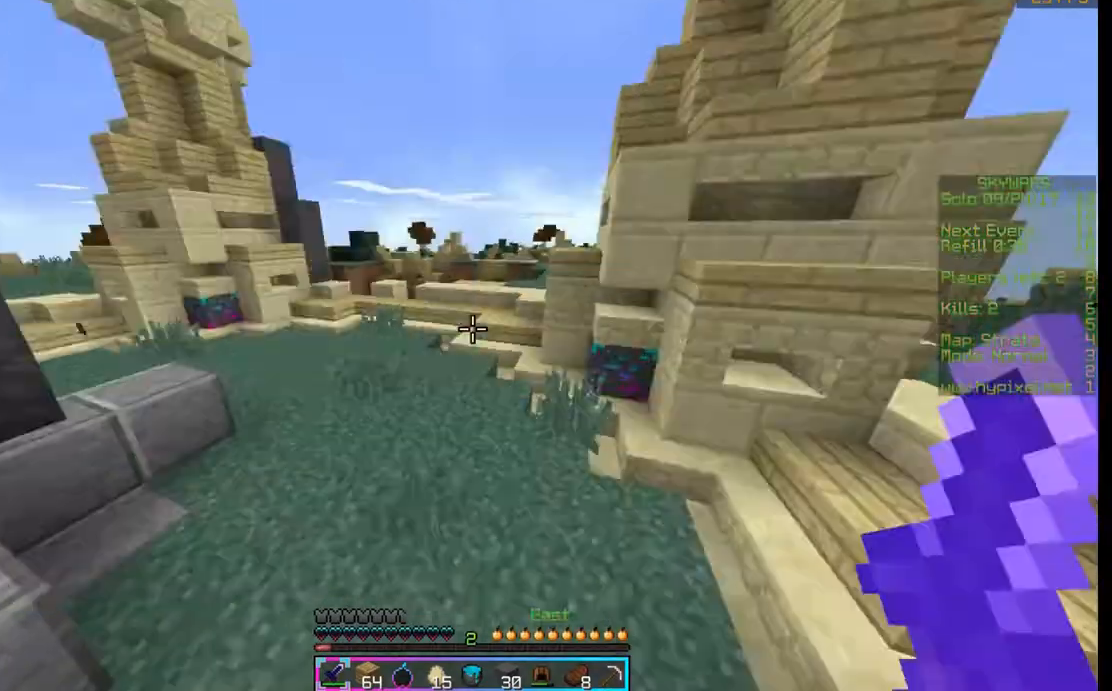
{"keys": ["space", "w"], "mouse": [], "events": [[367, "a", "up"]]}
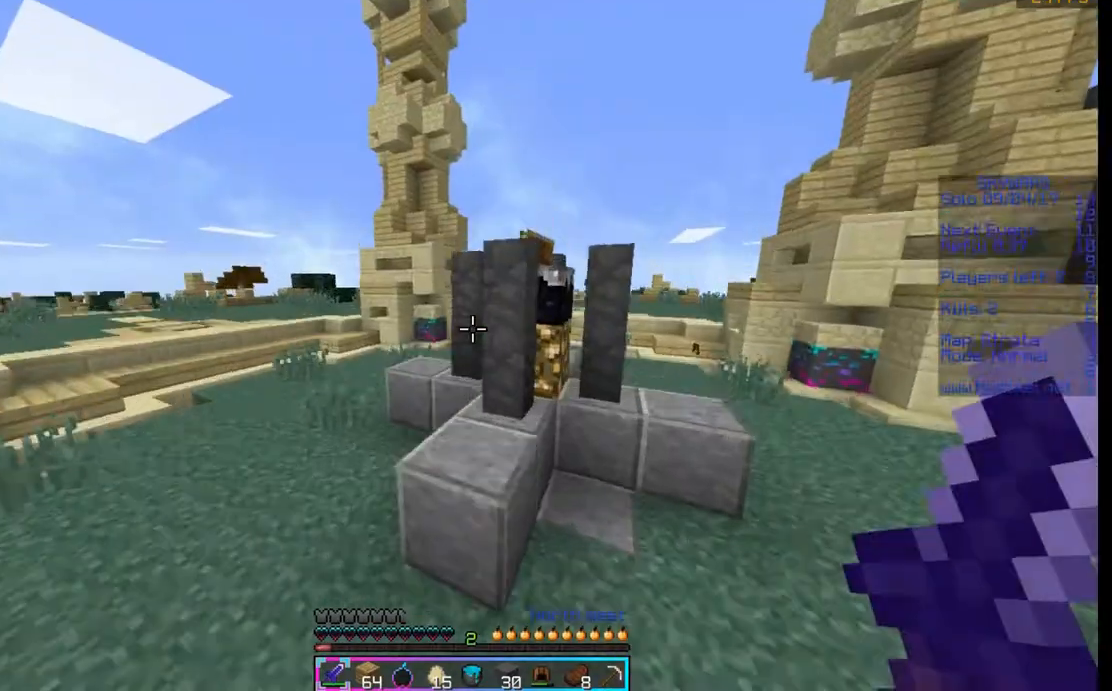
{"keys": ["space", "w"], "mouse": [], "events": [[200, "mouse_left", "down"], [333, "mouse_left", "up"]]}
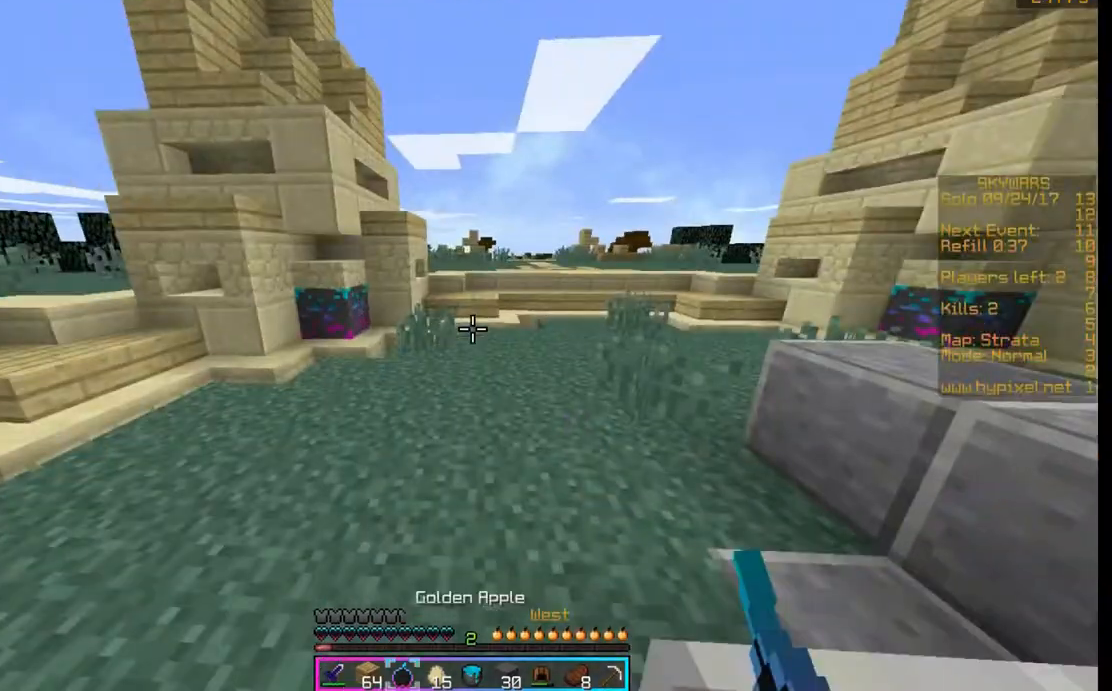
{"keys": ["space", "w"], "mouse": [], "events": [[167, "mouse_left", "down"], [300, "mouse_left", "up"]]}
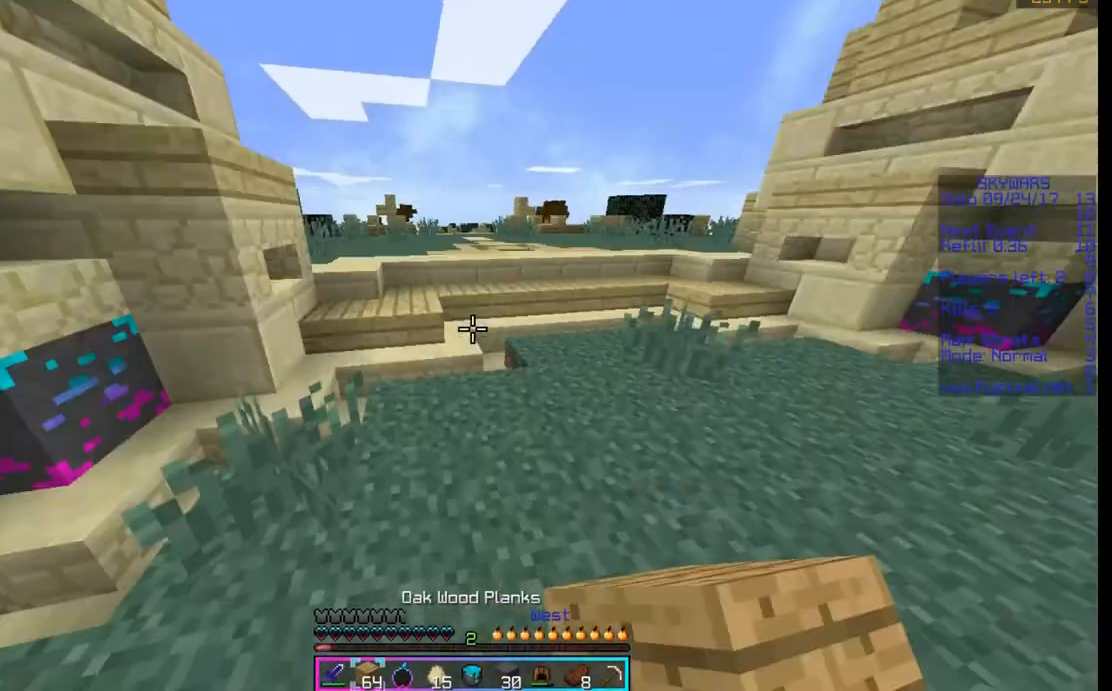
{"keys": ["space", "w"], "mouse": [], "events": []}
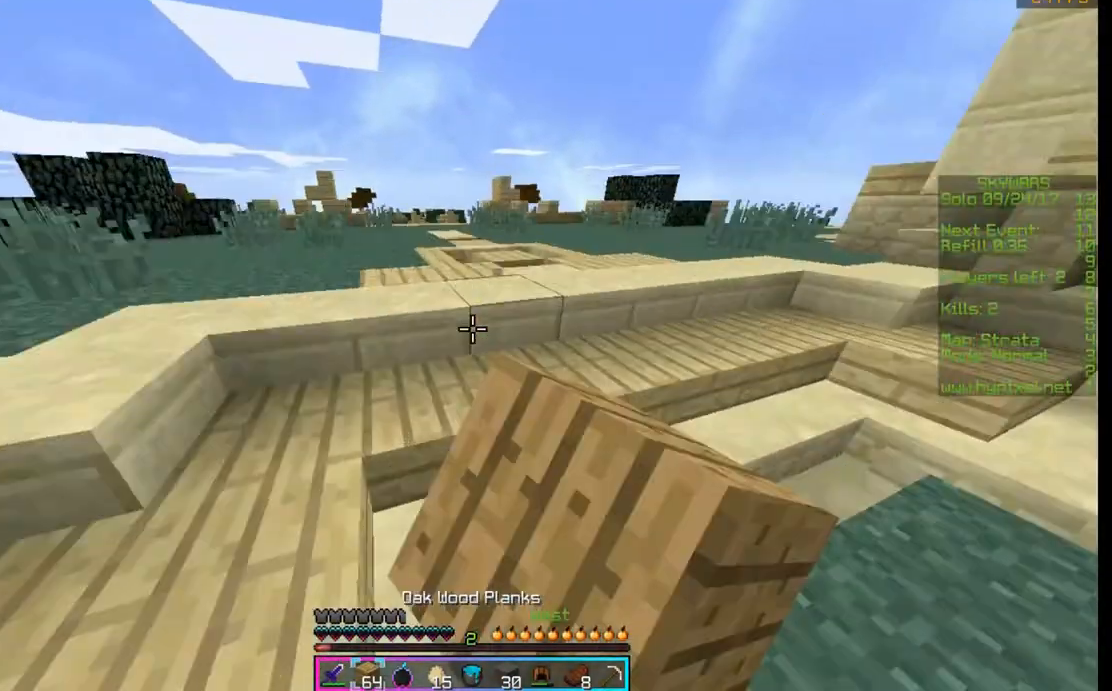
{"keys": ["space", "w"], "mouse": ["left"], "events": [[133, "mouse_left", "down"]]}
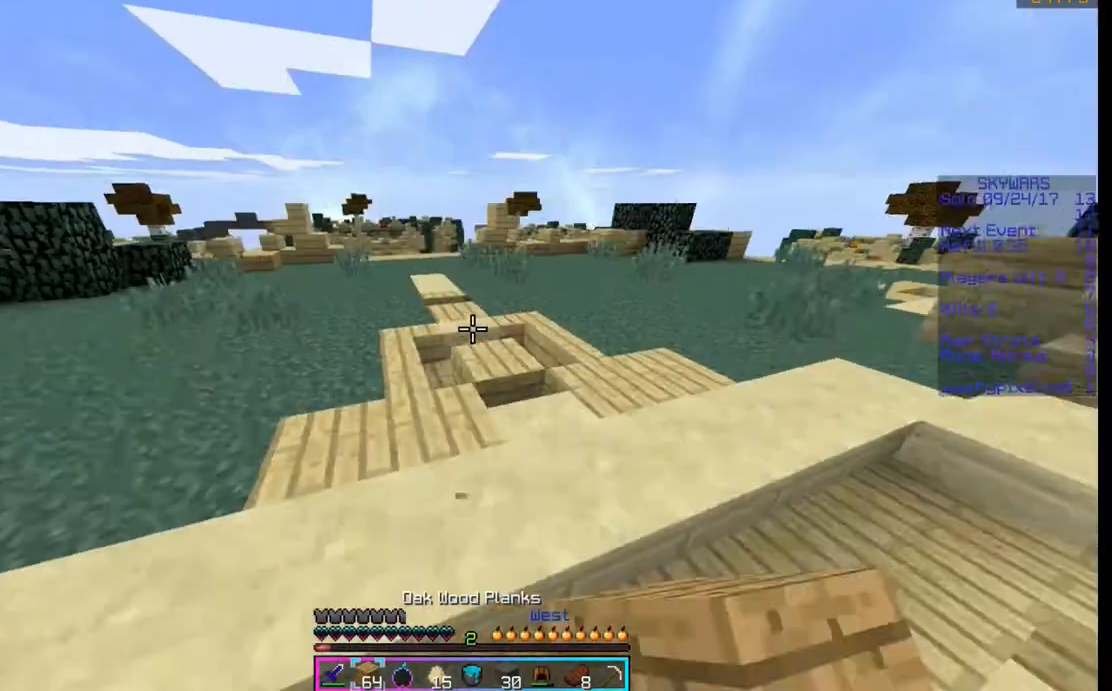
{"keys": ["a", "w"], "mouse": [], "events": [[33, "mouse_left", "up"], [167, "space", "up"], [300, "mouse_left", "down"], [300, "space", "down"], [433, "a", "down"], [433, "mouse_left", "up"], [433, "space", "up"]]}
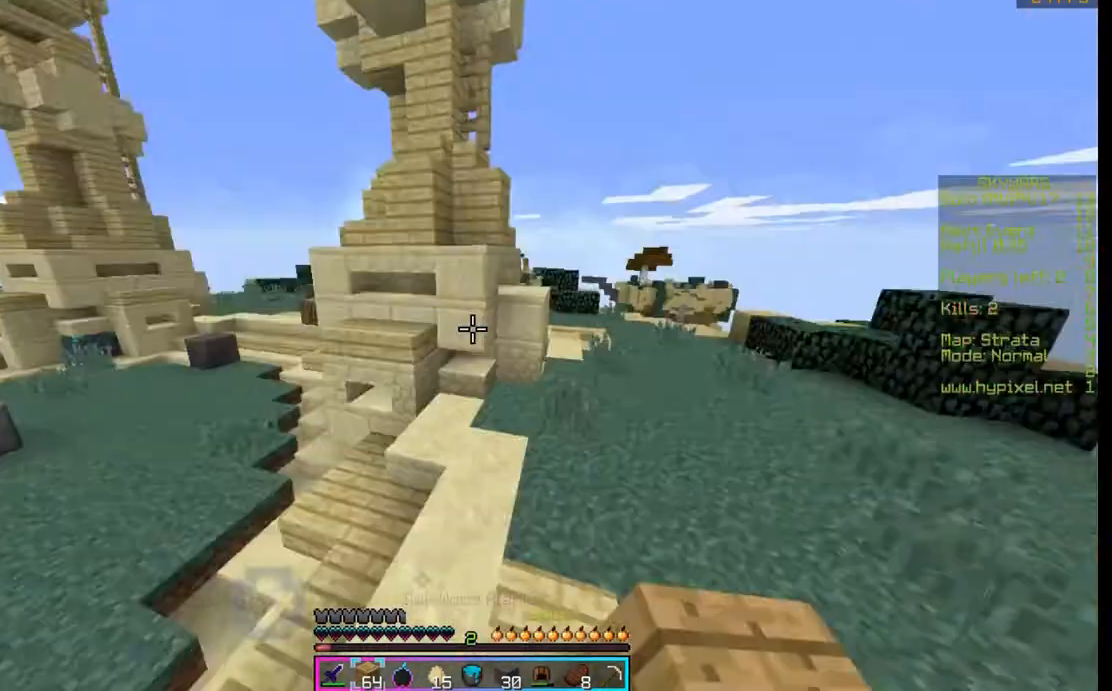
{"keys": ["w"], "mouse": [], "events": [[367, "a", "up"]]}
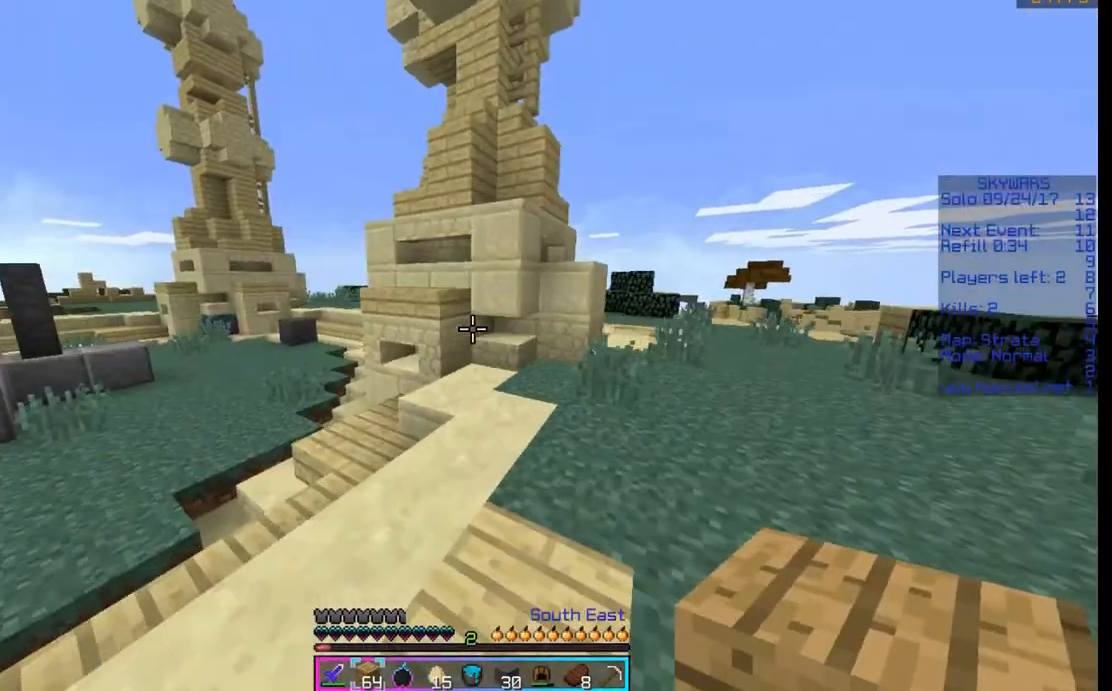
{"keys": ["w"], "mouse": [], "events": [[200, "d", "down"], [333, "mouse_left", "down"], [467, "d", "up"], [467, "mouse_left", "up"]]}
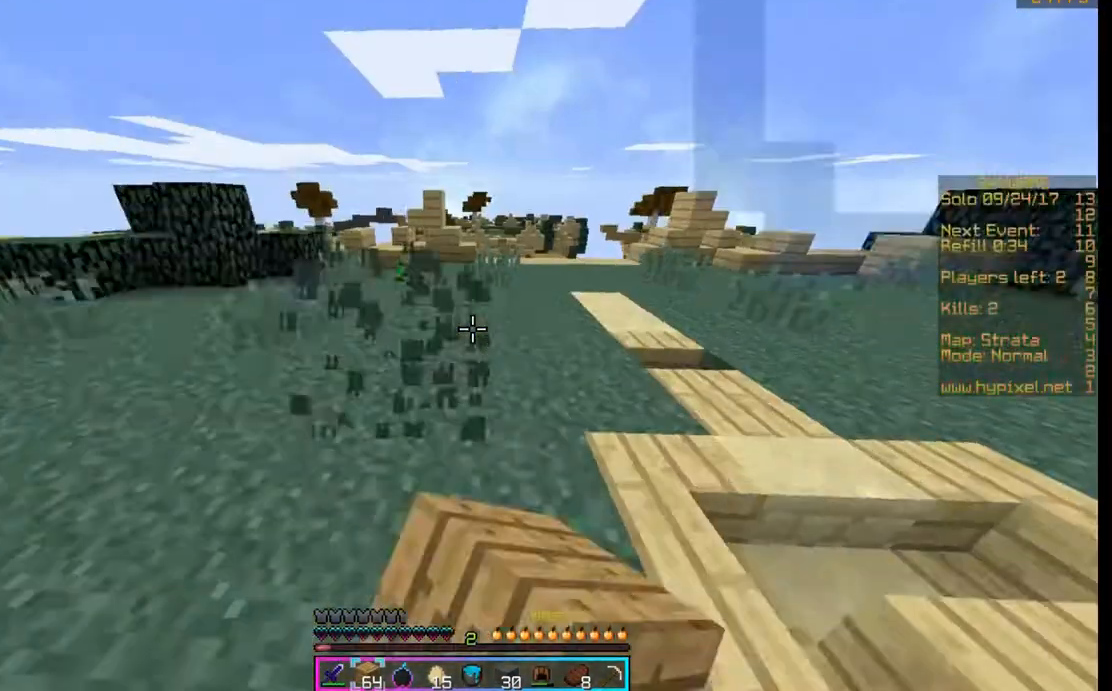
{"keys": ["d", "w"], "mouse": [], "events": [[100, "mouse_left", "down"], [100, "space", "down"], [300, "d", "down"], [300, "mouse_left", "up"], [300, "space", "up"]]}